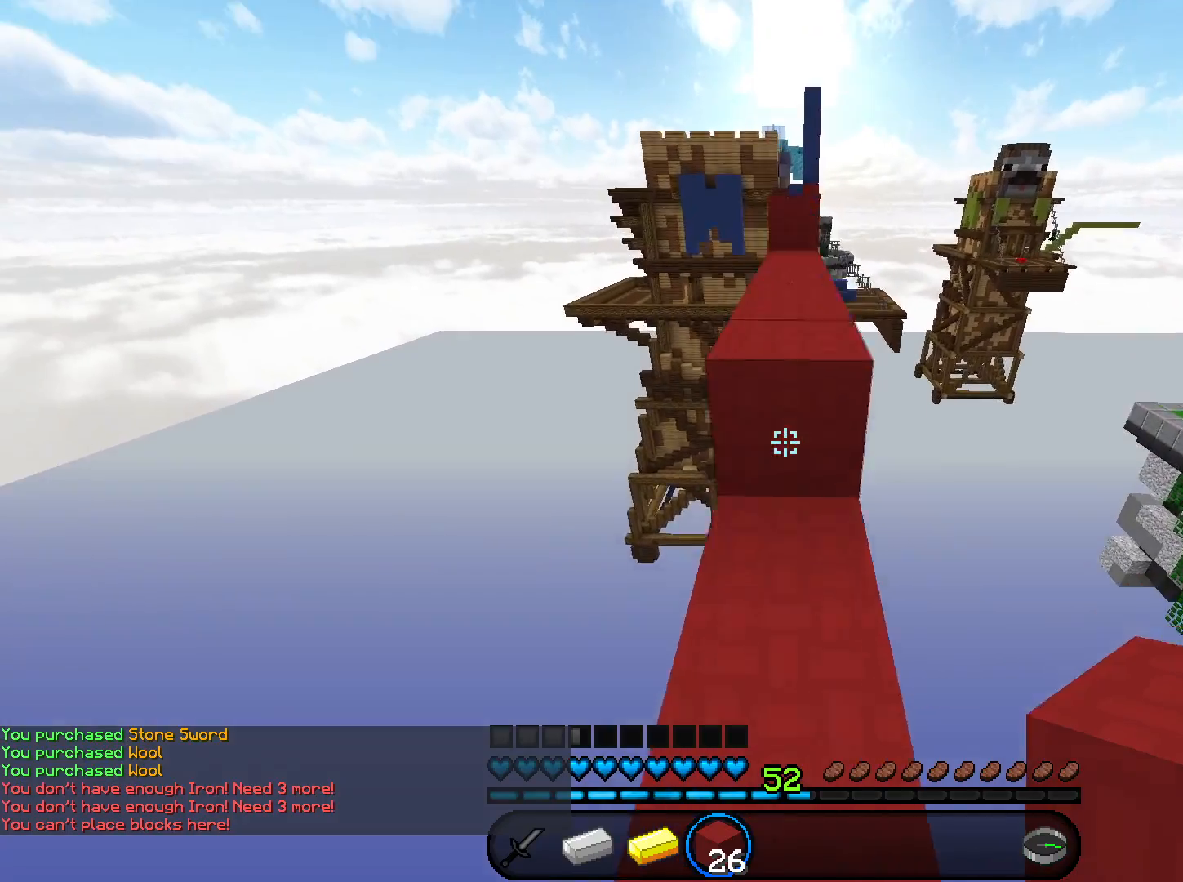
Gameplay with keyboard and mouse; each line is a JSON object with the keys and mouse buttons held at the frame after it. "events" lists presses ("down") and releases ("up") of "a", "d", "s", "space", "w", "mouse_left" and "mouse_right" between this image and that frame as [ms after this image, input, new state], when the widget could be followed in between. "mouse_left", "mouse_right" = the "left", "right" buttons of the "mouse" list. No other keys are recorded. Fast repeated clicks can show as one long hold. Mouse movement is not recorded.
{"keys": ["space", "w"], "mouse": [], "events": [[34, "space", "down"], [100, "mouse_right", "up"], [200, "space", "up"], [334, "space", "down"]]}
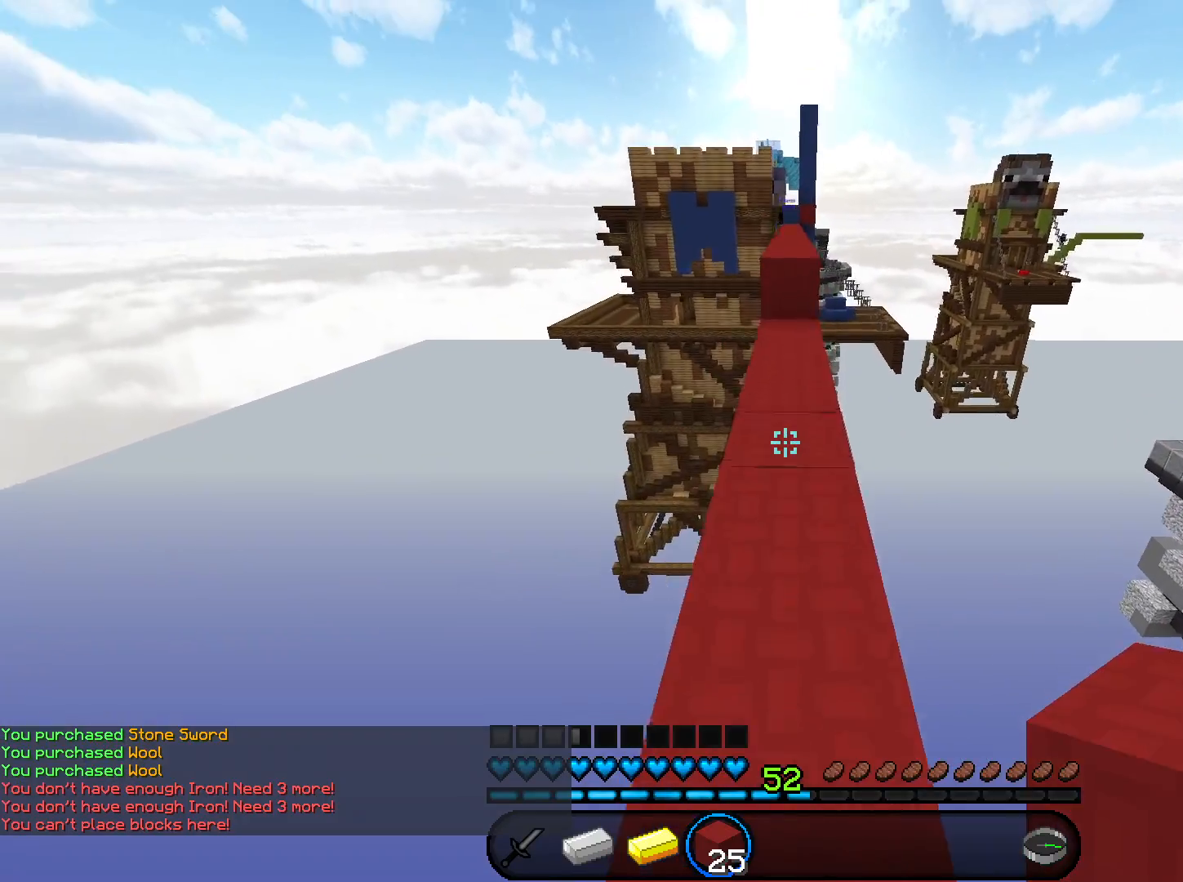
{"keys": ["w"], "mouse": [], "events": [[200, "space", "up"]]}
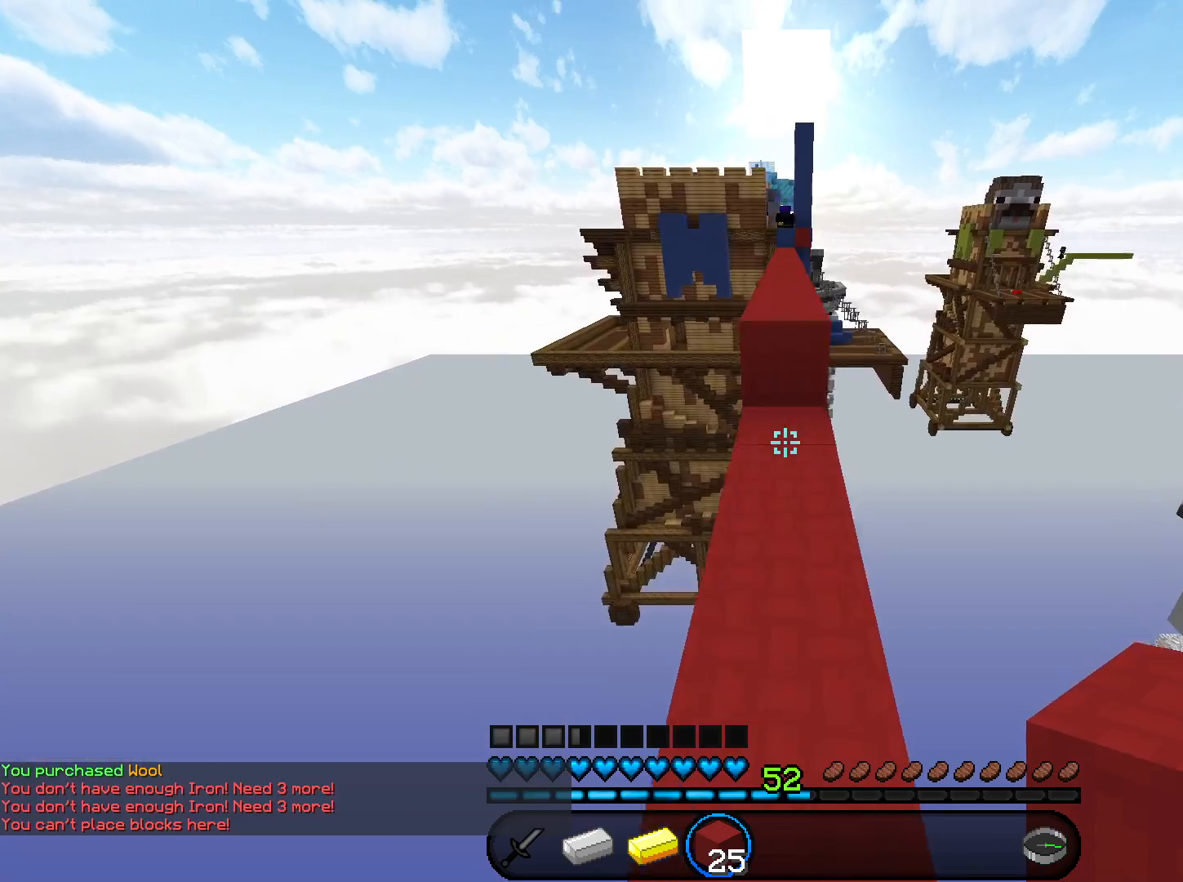
{"keys": ["w"], "mouse": [], "events": [[200, "mouse_right", "down"], [267, "space", "down"], [301, "mouse_right", "up"], [434, "space", "up"]]}
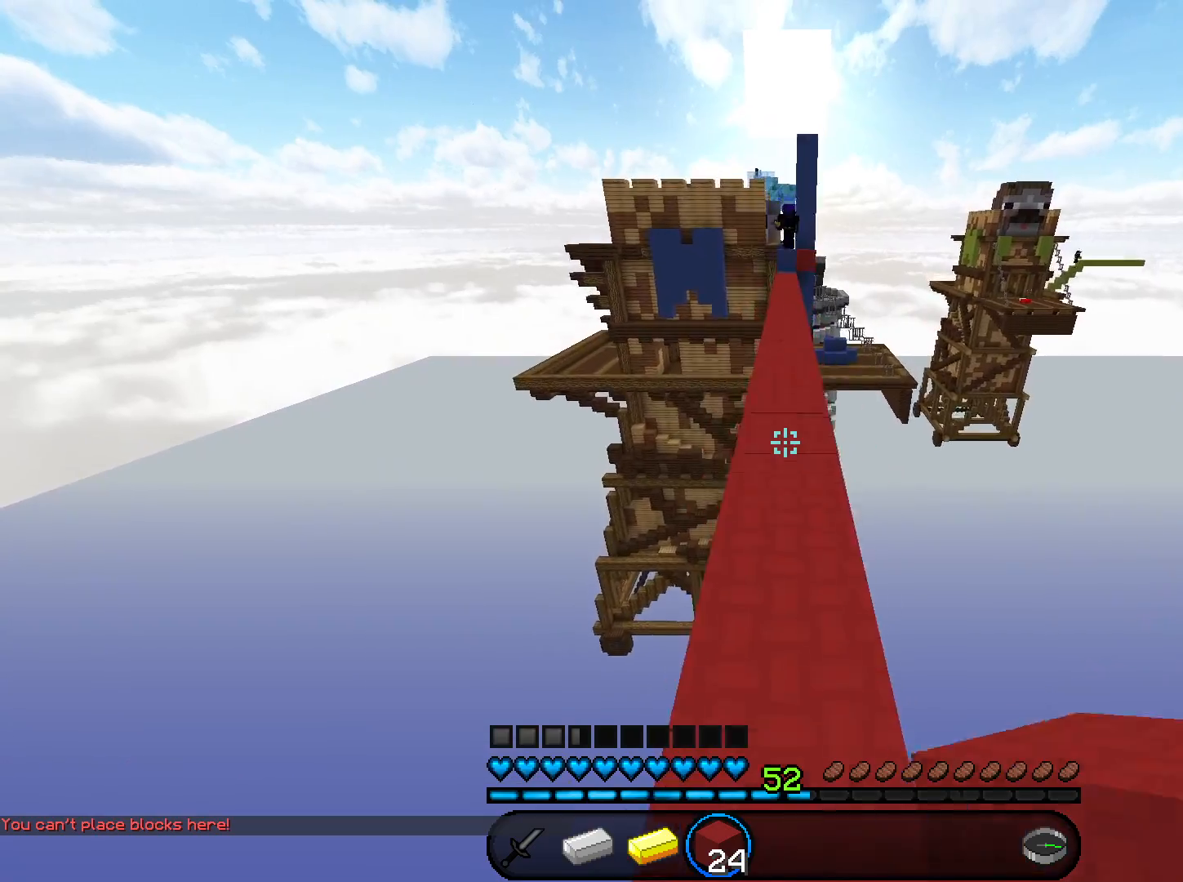
{"keys": ["w"], "mouse": [], "events": [[100, "space", "down"], [400, "space", "up"]]}
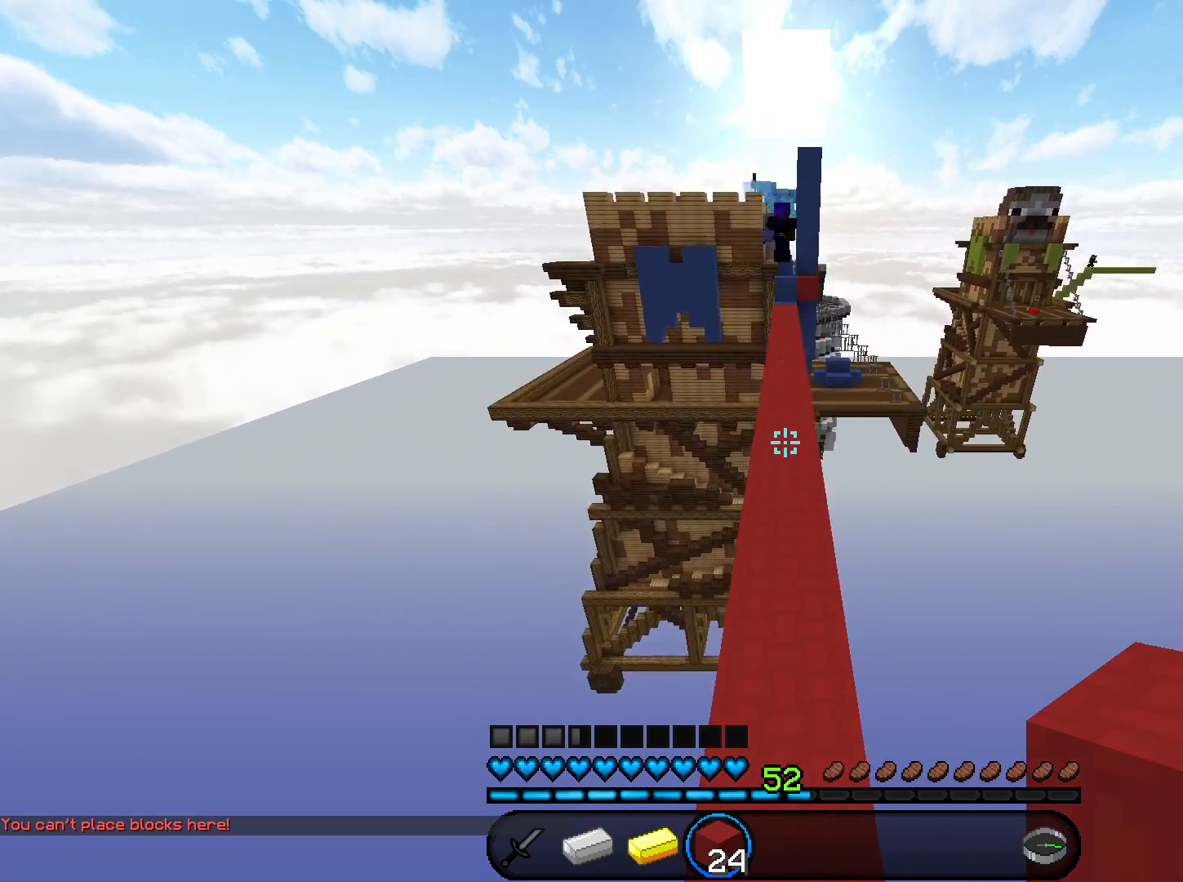
{"keys": ["w"], "mouse": [], "events": []}
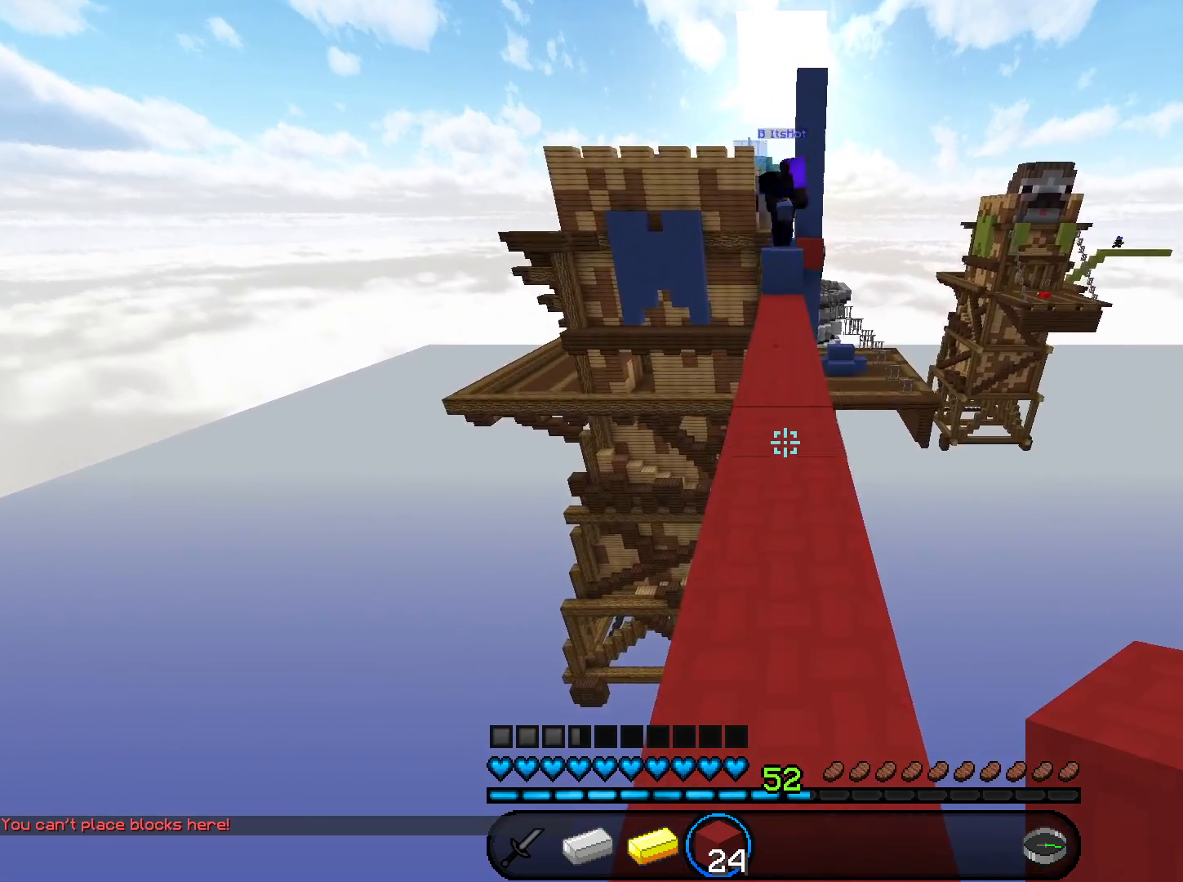
{"keys": ["w"], "mouse": [], "events": [[200, "mouse_right", "down"], [267, "space", "down"], [333, "mouse_right", "up"], [433, "space", "up"]]}
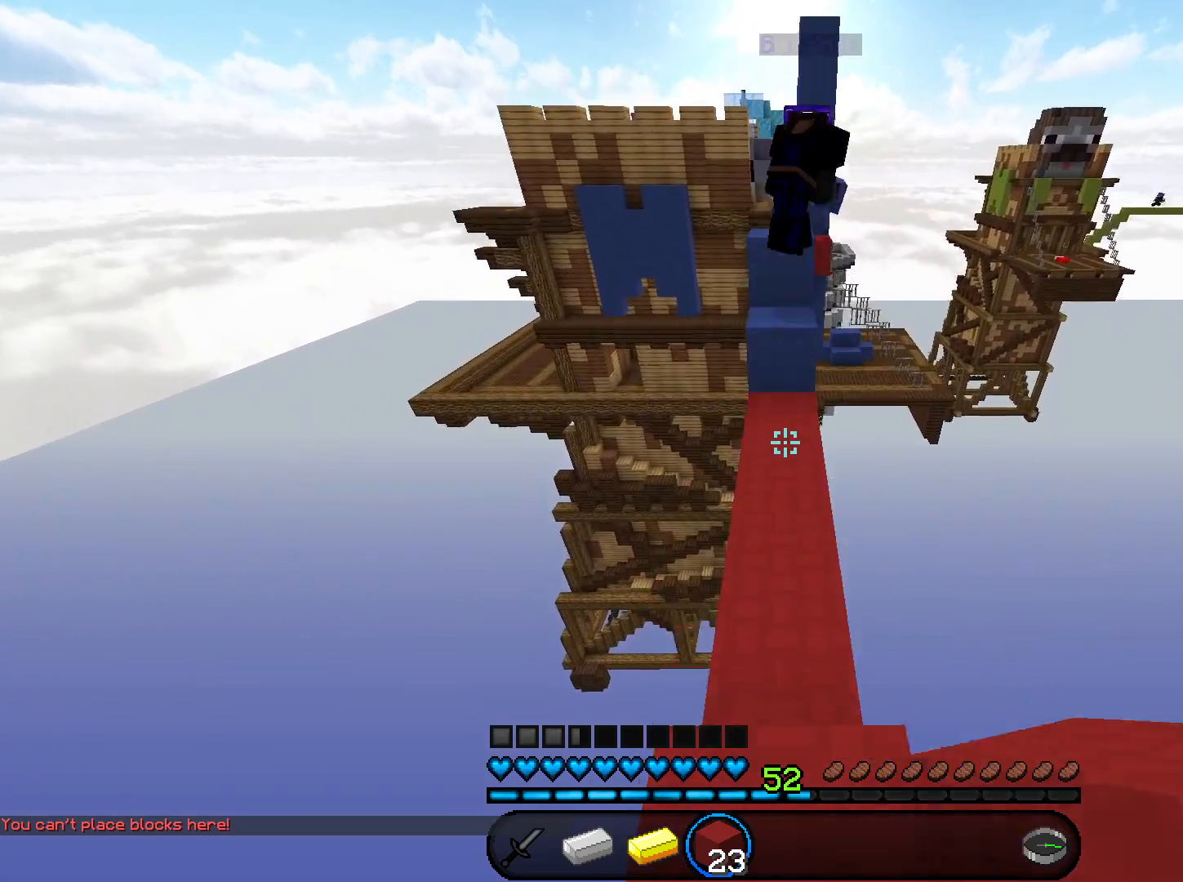
{"keys": ["space", "w"], "mouse": ["right"], "events": [[100, "space", "down"], [234, "mouse_right", "down"]]}
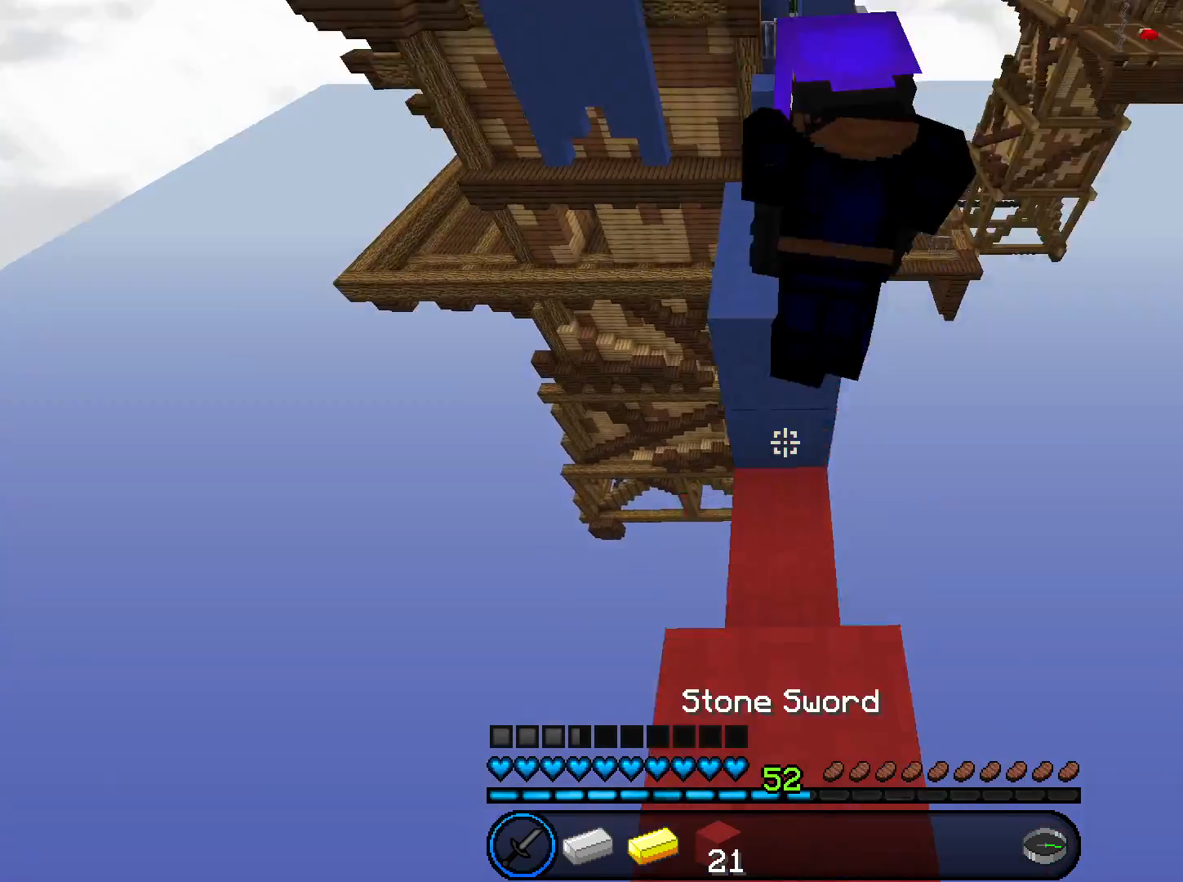
{"keys": [], "mouse": ["left"], "events": [[33, "mouse_right", "up"], [66, "mouse_left", "down"], [100, "space", "up"], [167, "w", "up"], [200, "a", "down"], [367, "a", "up"]]}
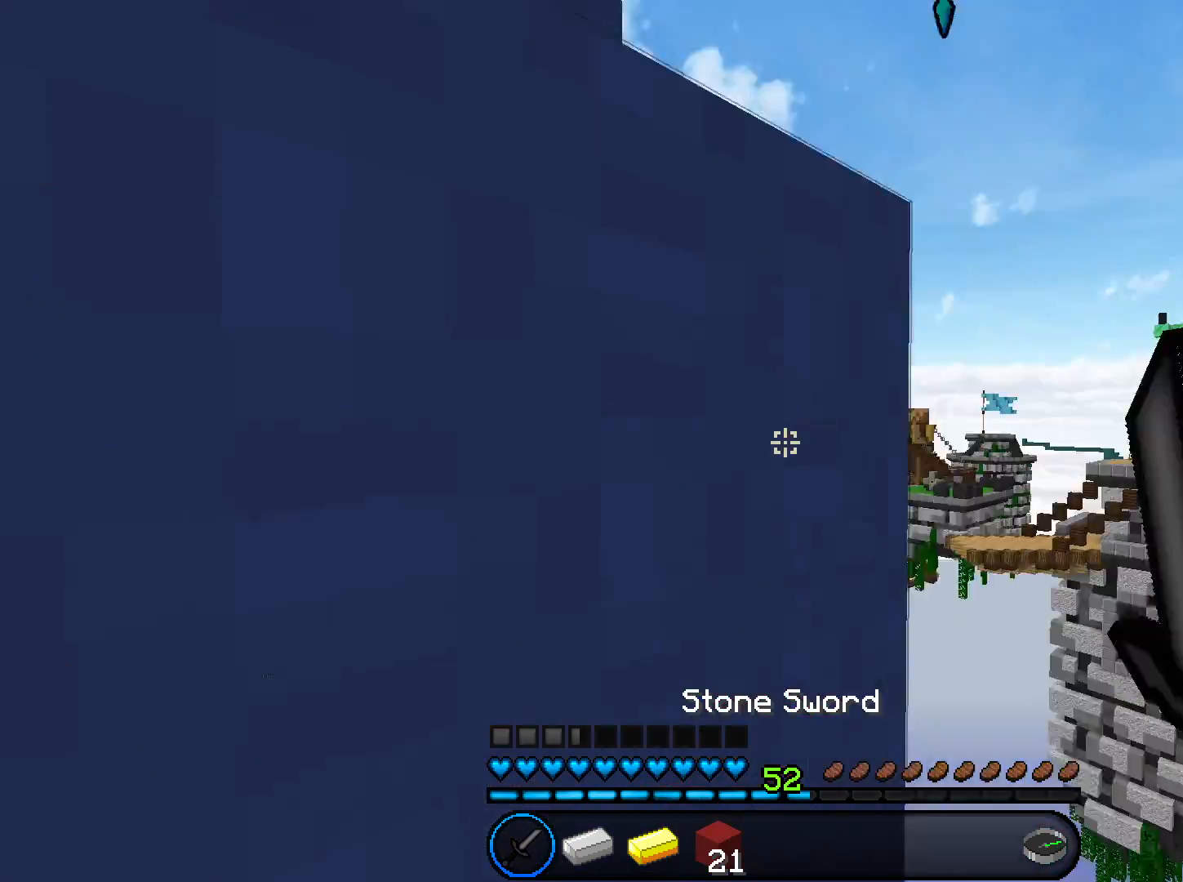
{"keys": ["space"], "mouse": ["left"], "events": [[100, "w", "down"], [234, "w", "up"], [334, "space", "down"]]}
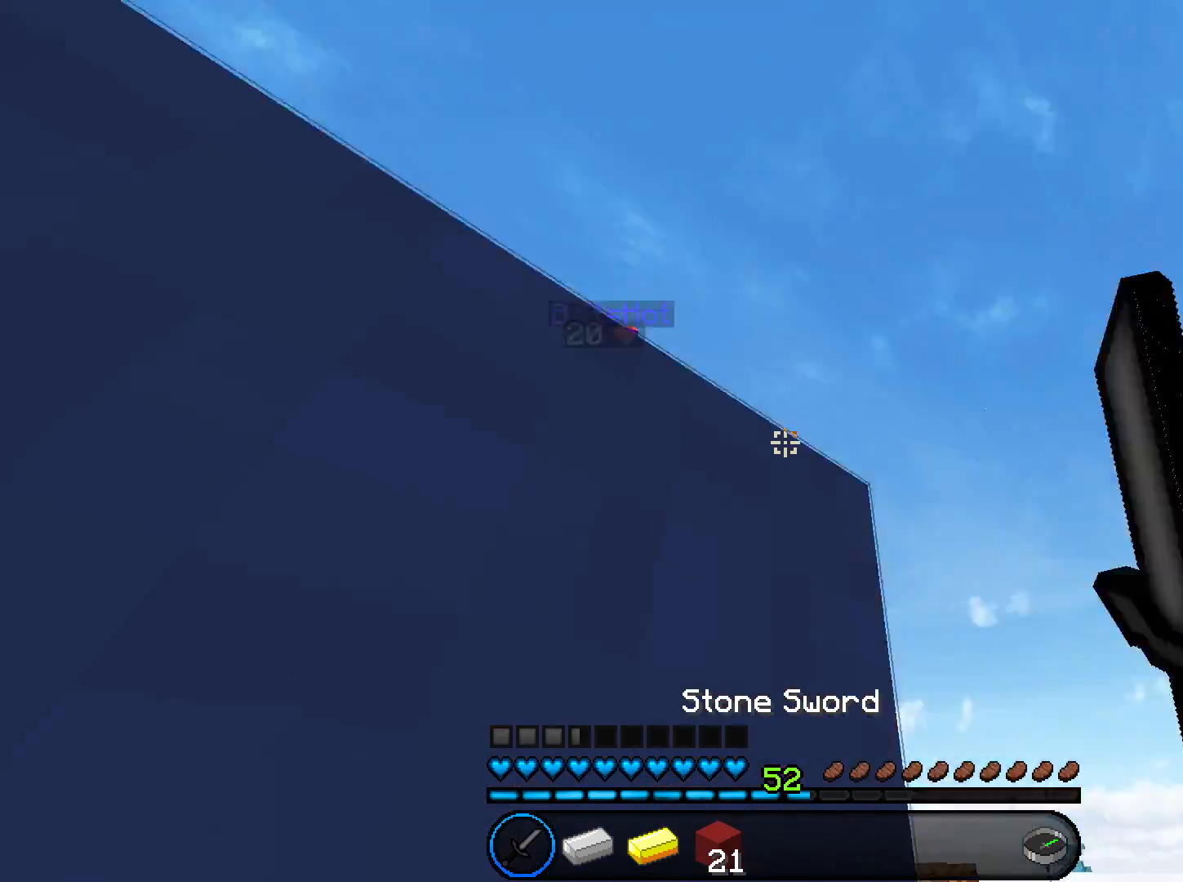
{"keys": ["space"], "mouse": ["right"], "events": [[33, "mouse_left", "up"], [33, "space", "up"], [300, "mouse_right", "down"], [300, "space", "down"]]}
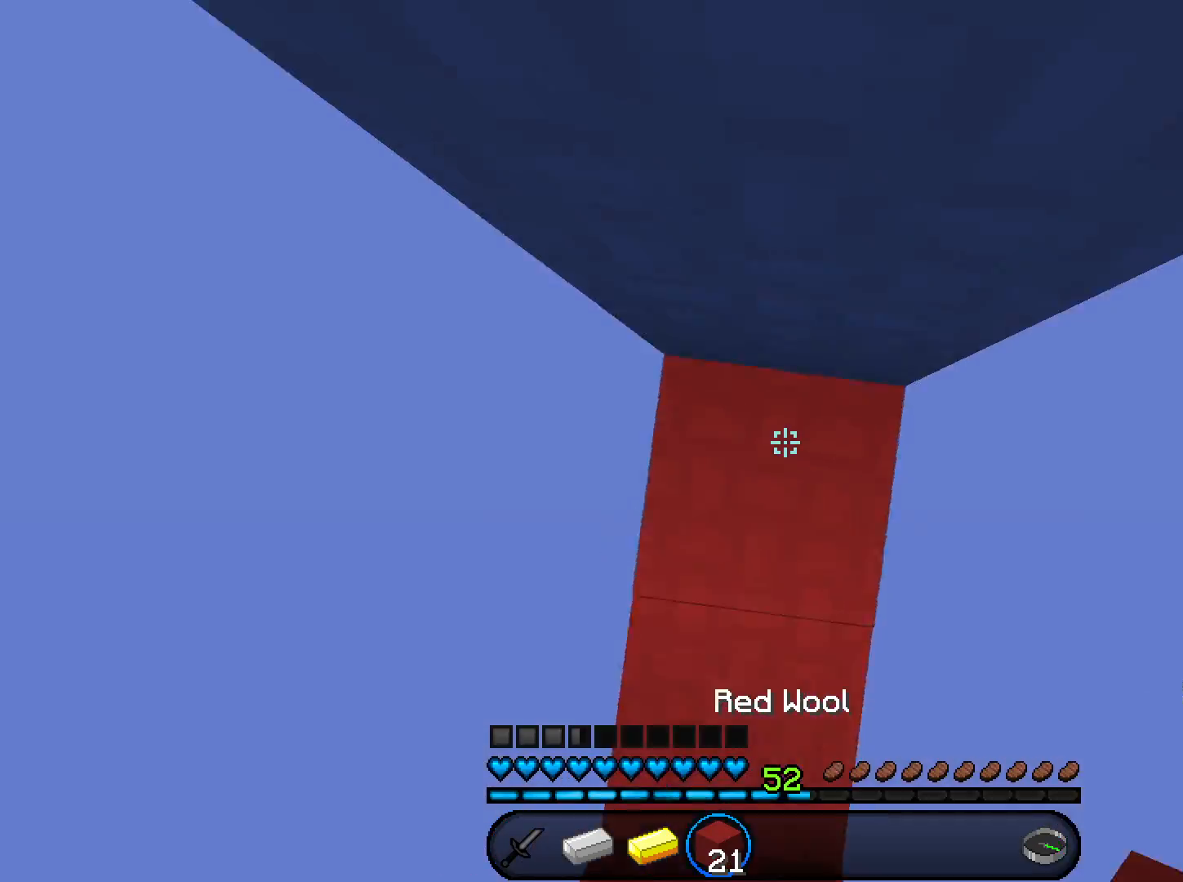
{"keys": ["space"], "mouse": [], "events": [[334, "mouse_right", "up"]]}
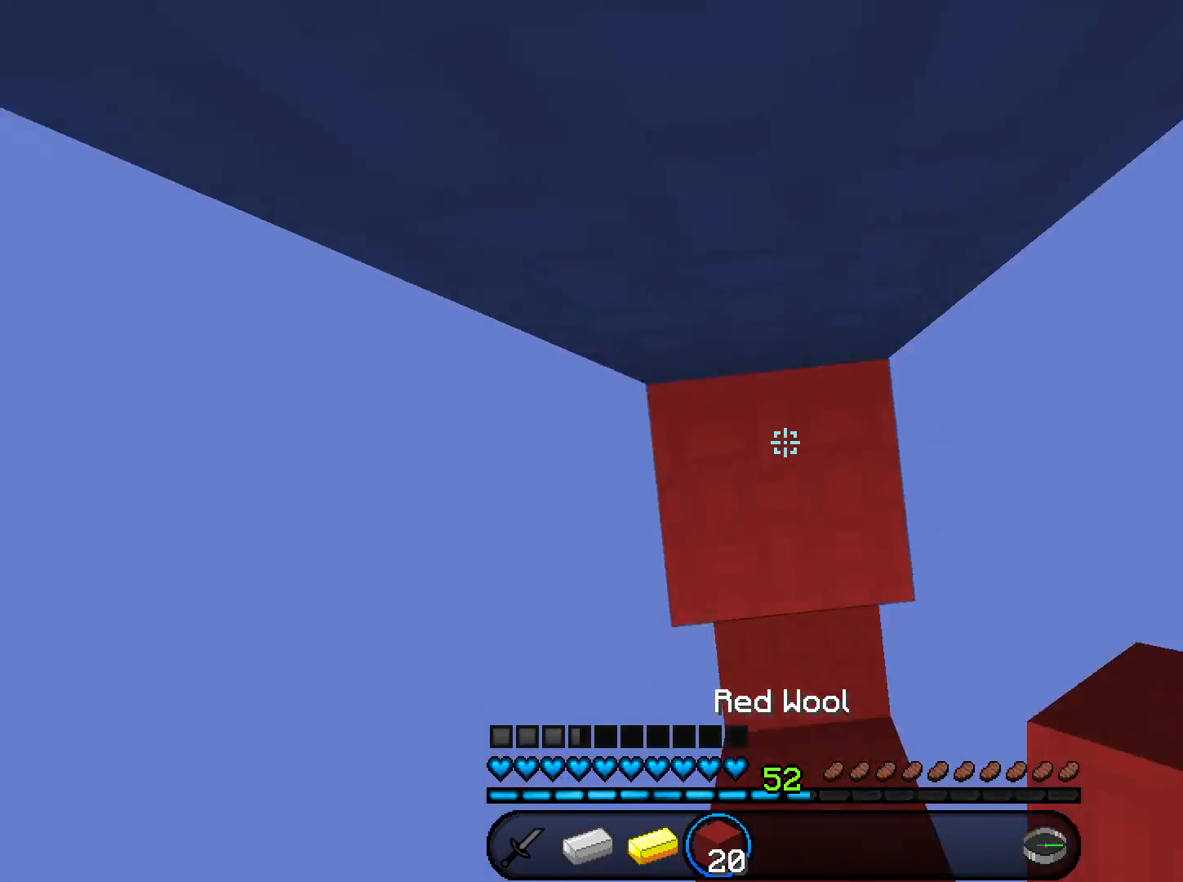
{"keys": ["space", "w"], "mouse": ["left"], "events": [[100, "mouse_right", "down"], [100, "w", "down"], [400, "mouse_right", "up"], [500, "mouse_left", "down"]]}
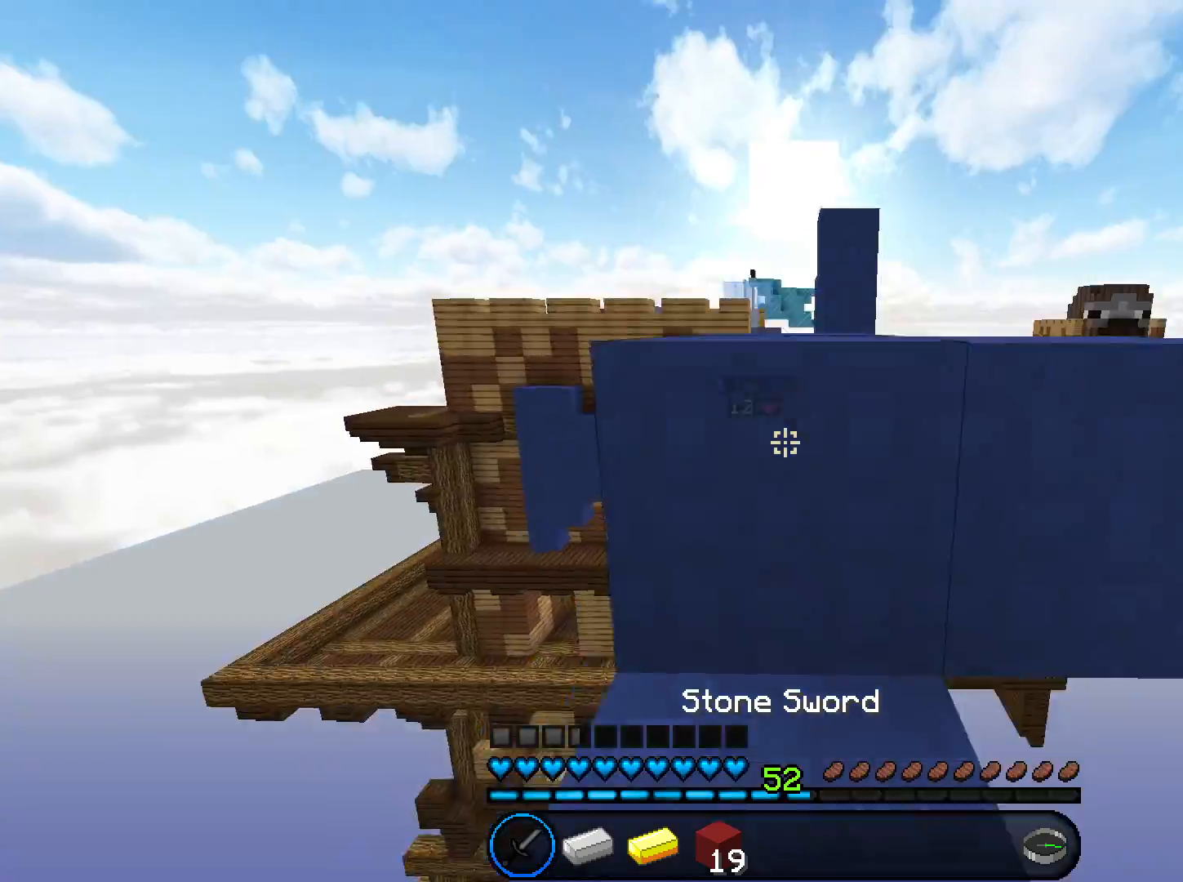
{"keys": ["space", "w"], "mouse": [], "events": [[200, "space", "up"], [234, "mouse_left", "up"], [367, "space", "down"]]}
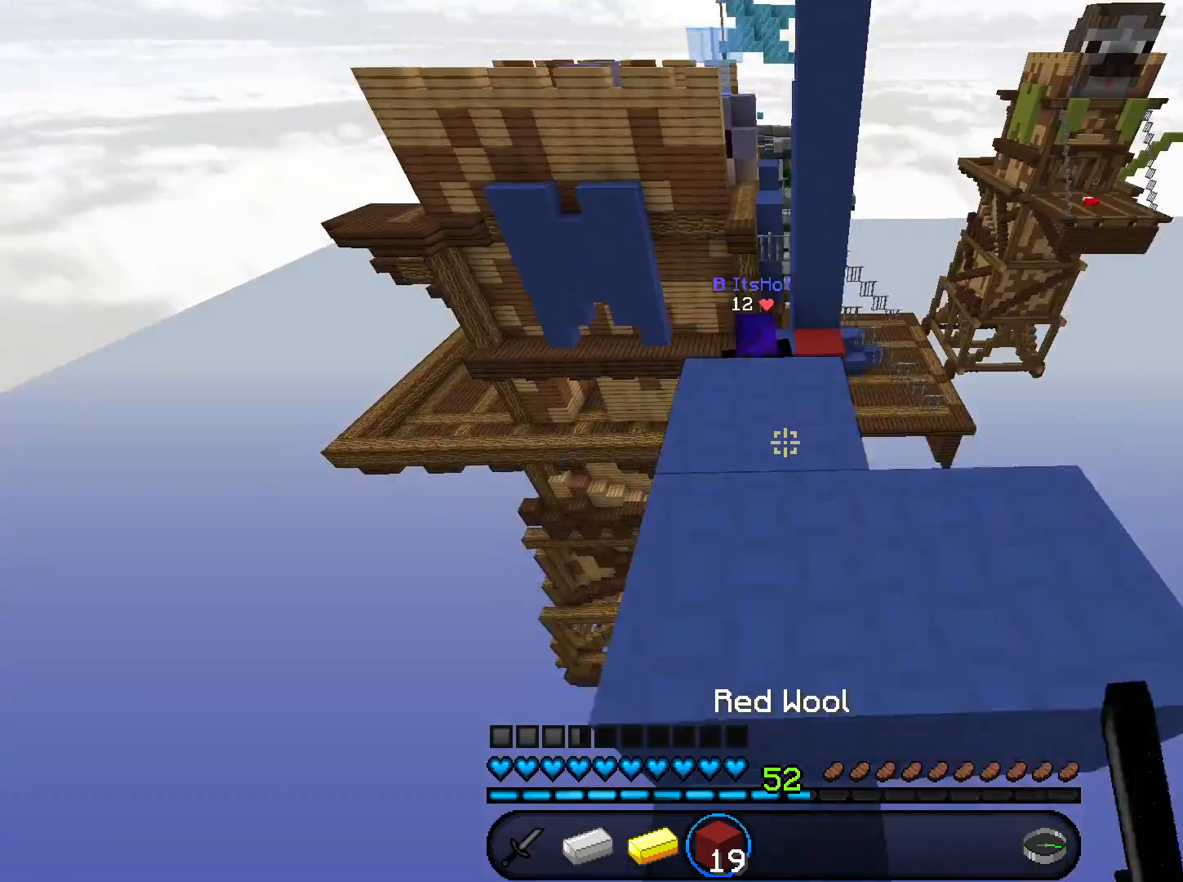
{"keys": ["s", "space"], "mouse": ["right"], "events": [[66, "space", "up"], [367, "mouse_right", "down"], [400, "space", "down"], [433, "w", "up"], [500, "s", "down"]]}
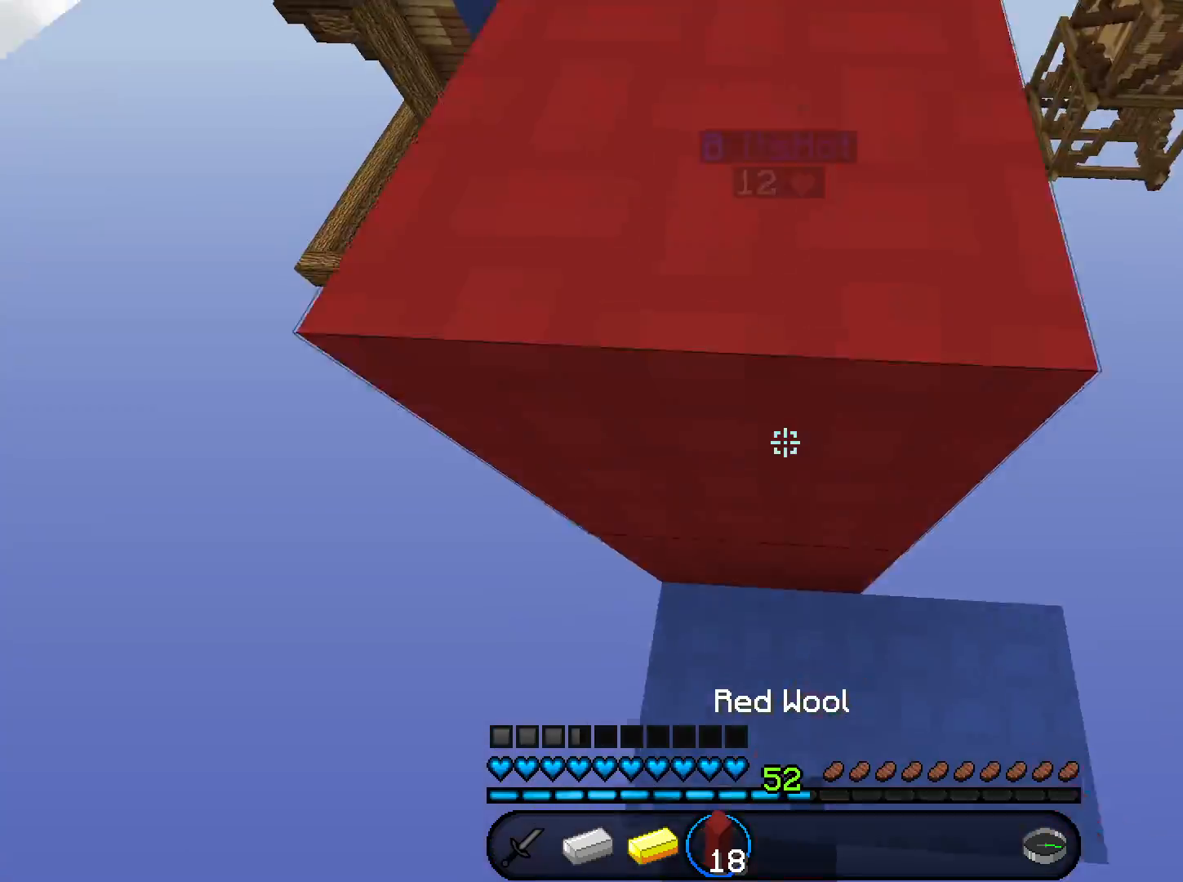
{"keys": ["space", "w"], "mouse": ["right"], "events": [[234, "s", "up"], [467, "w", "down"]]}
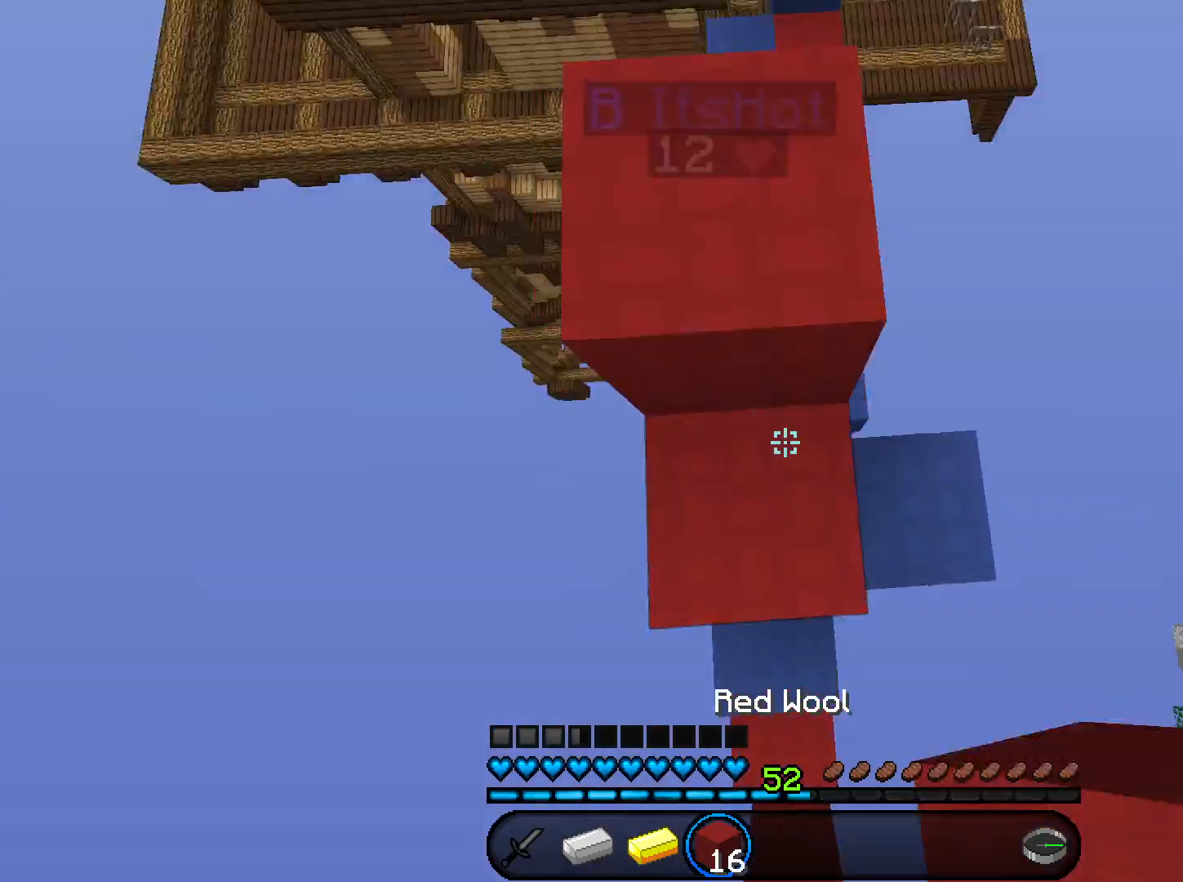
{"keys": ["space"], "mouse": ["right"], "events": [[100, "w", "up"]]}
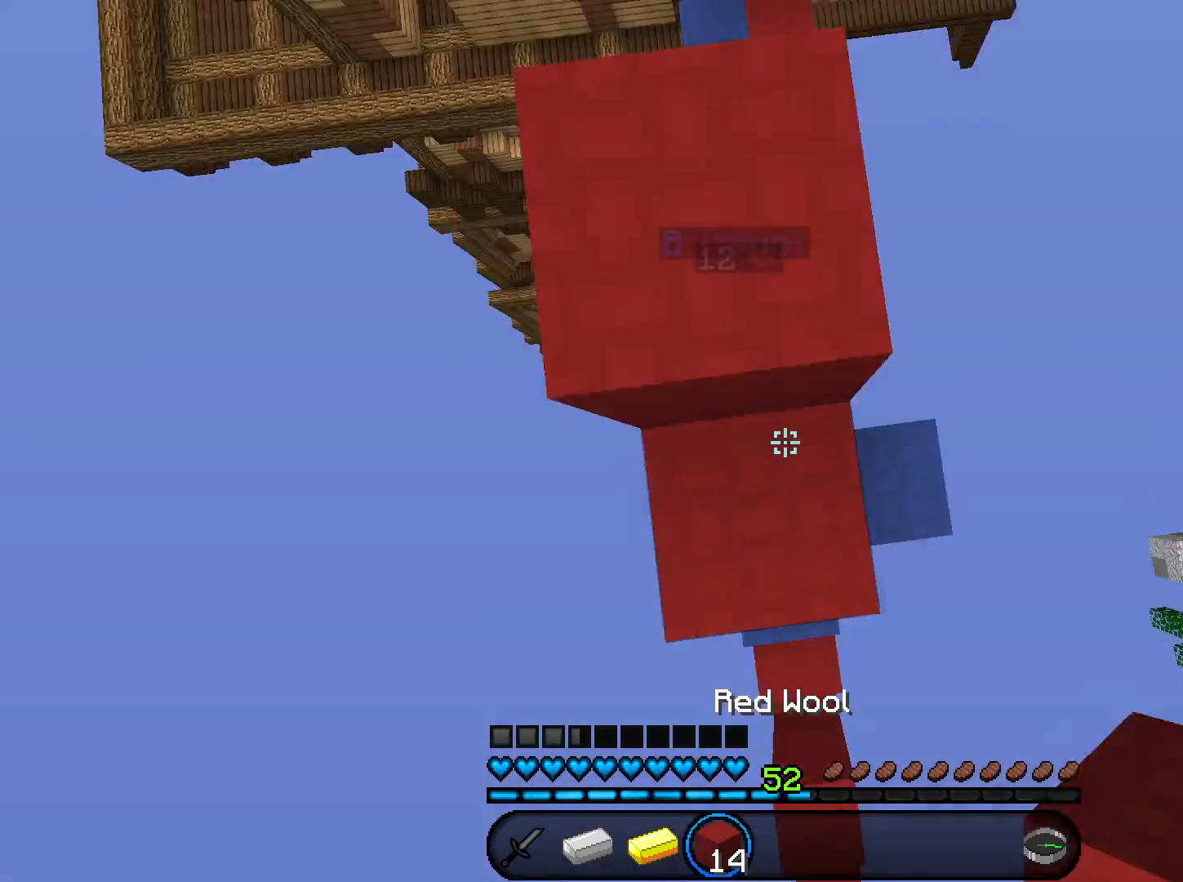
{"keys": ["w"], "mouse": [], "events": [[34, "mouse_right", "up"], [67, "w", "down"], [300, "space", "up"]]}
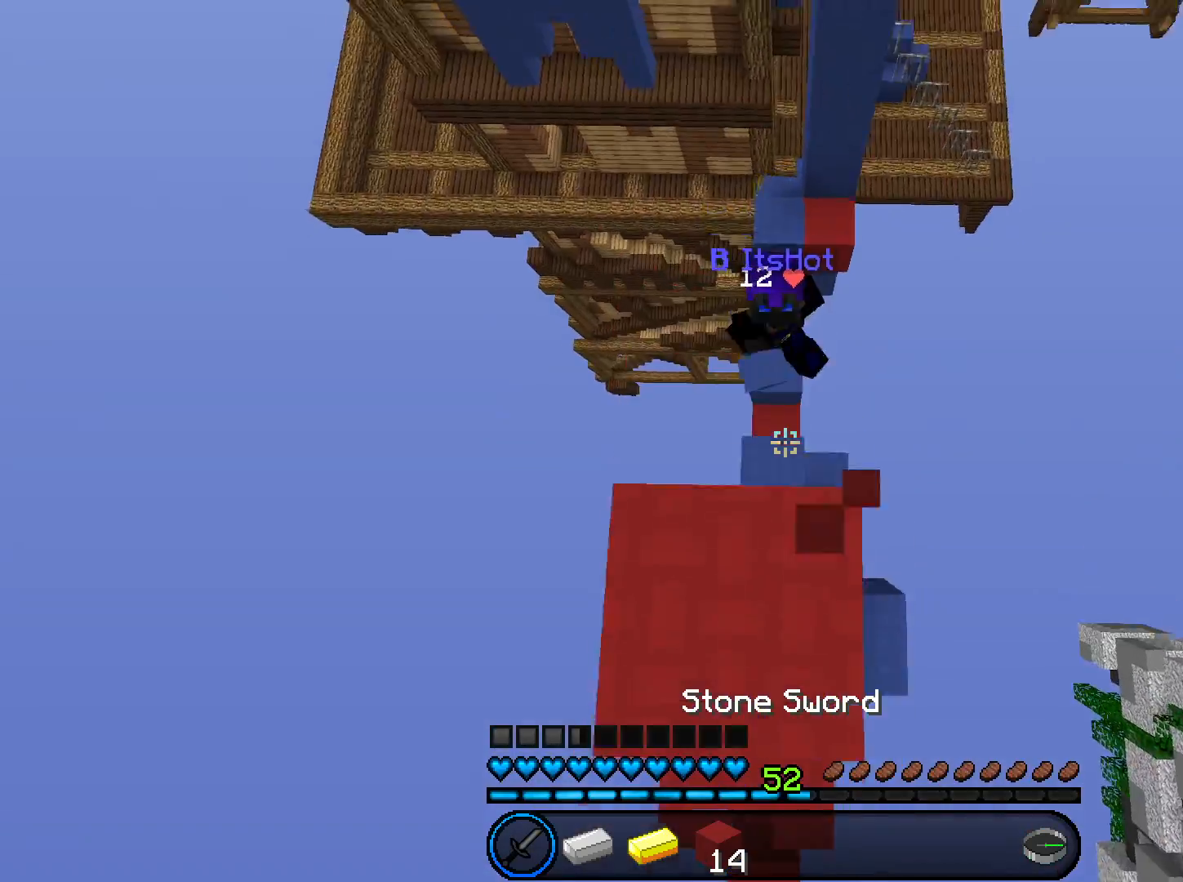
{"keys": [], "mouse": [], "events": [[33, "w", "up"], [100, "s", "down"], [367, "s", "up"]]}
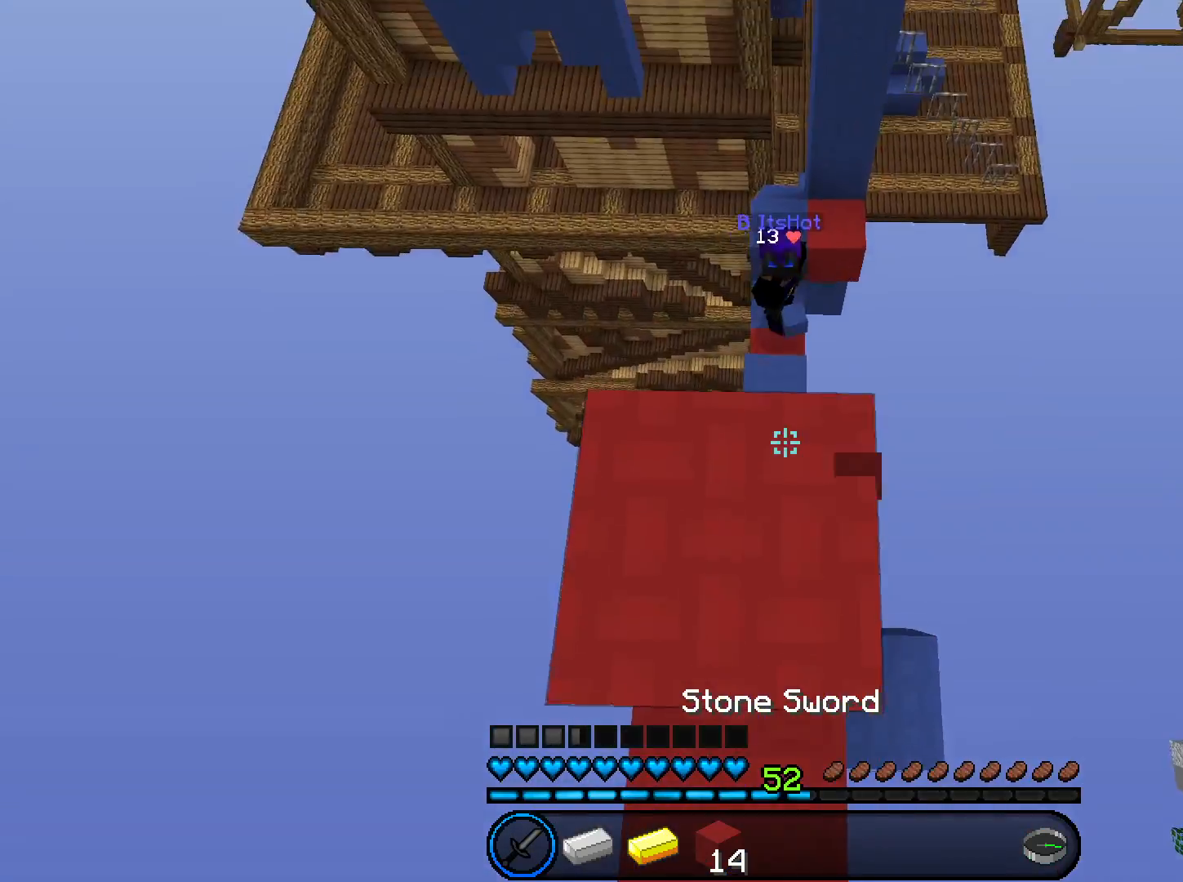
{"keys": ["w"], "mouse": [], "events": [[100, "w", "down"], [234, "space", "down"], [367, "space", "up"]]}
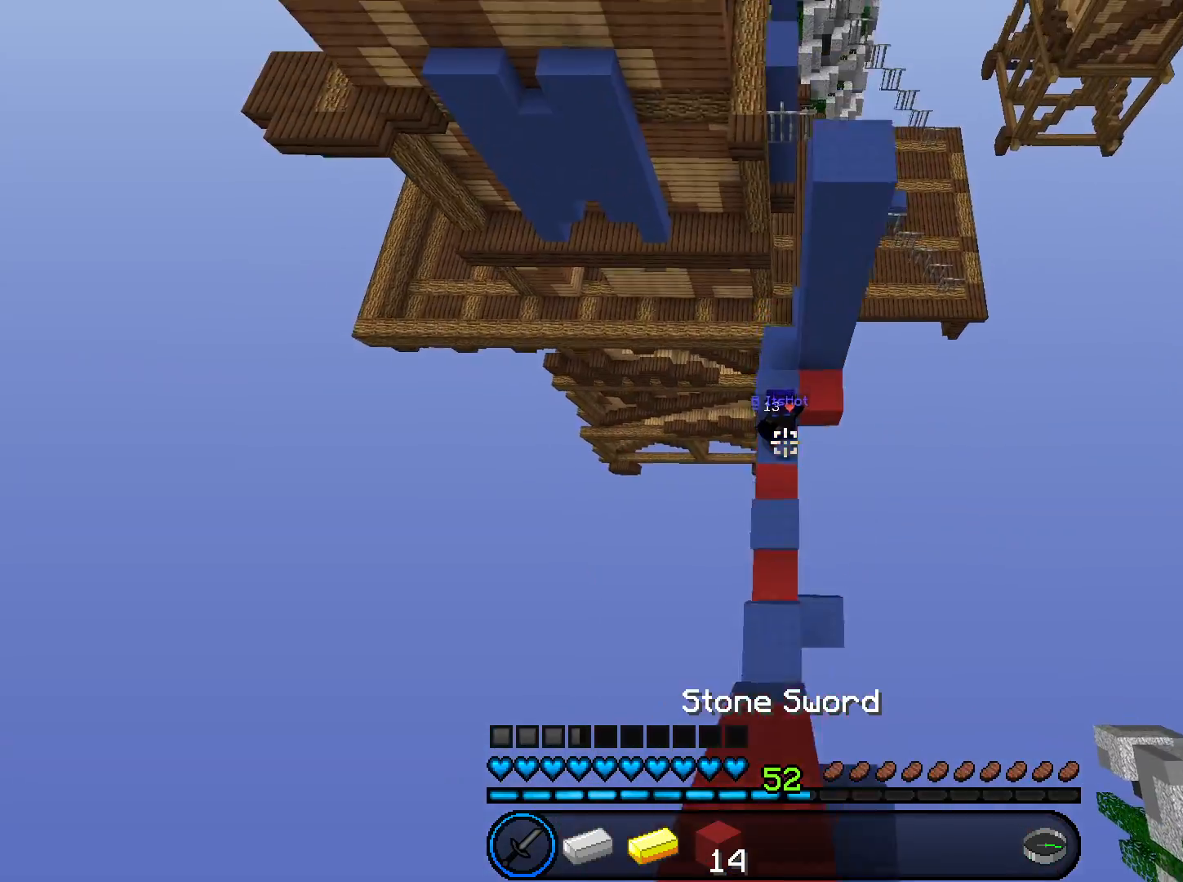
{"keys": ["w"], "mouse": ["left"], "events": [[267, "d", "down"], [367, "d", "up"], [433, "mouse_left", "down"]]}
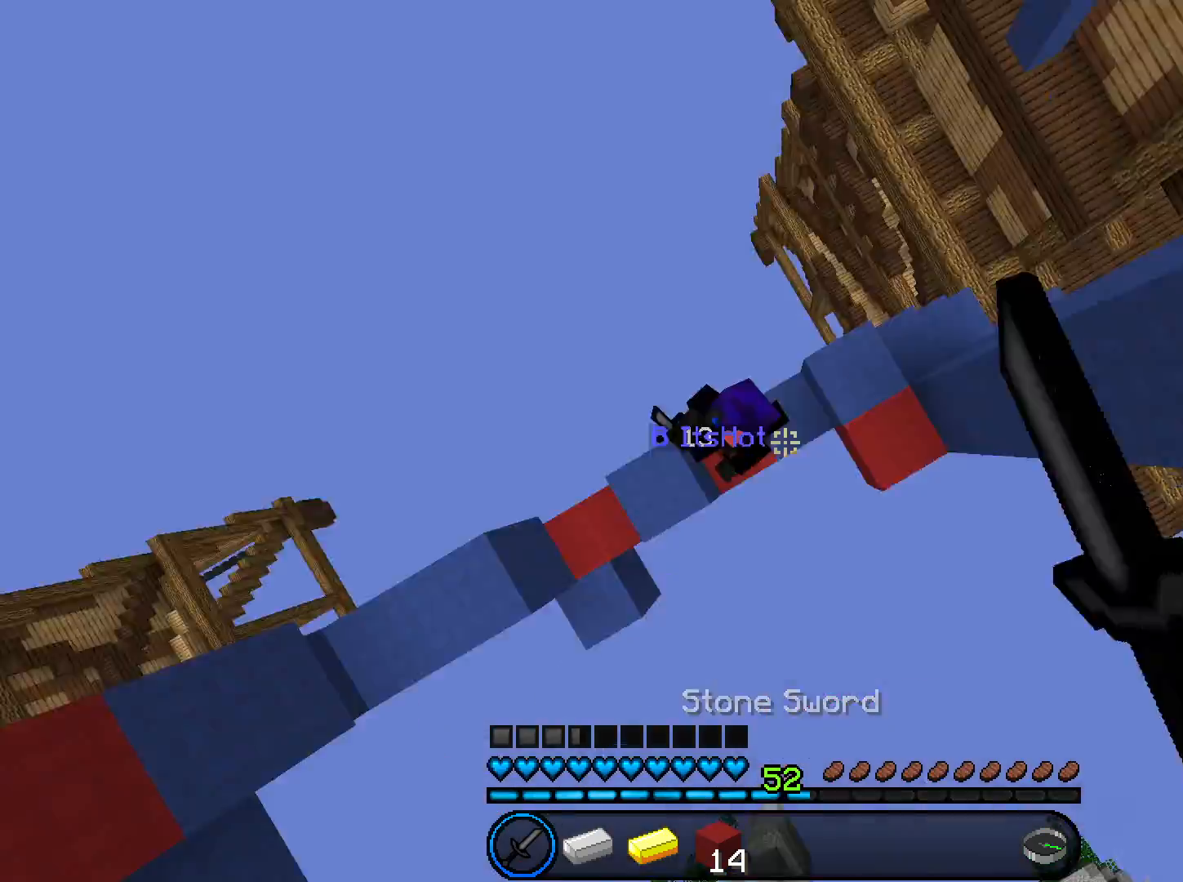
{"keys": ["w"], "mouse": ["left"], "events": [[34, "w", "up"], [67, "a", "down"], [200, "w", "down"], [234, "a", "up"]]}
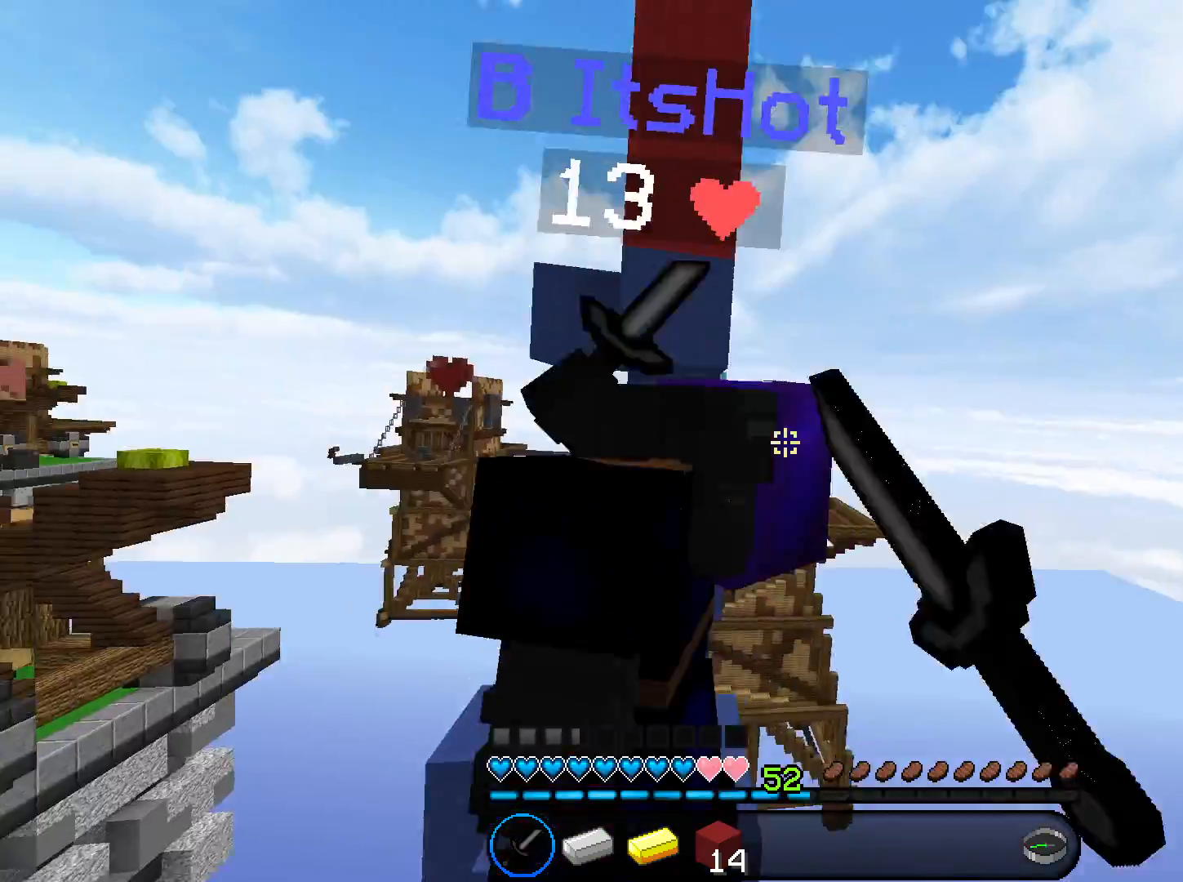
{"keys": ["w"], "mouse": ["left"], "events": [[66, "w", "up"], [133, "a", "down"], [300, "a", "up"], [400, "w", "down"]]}
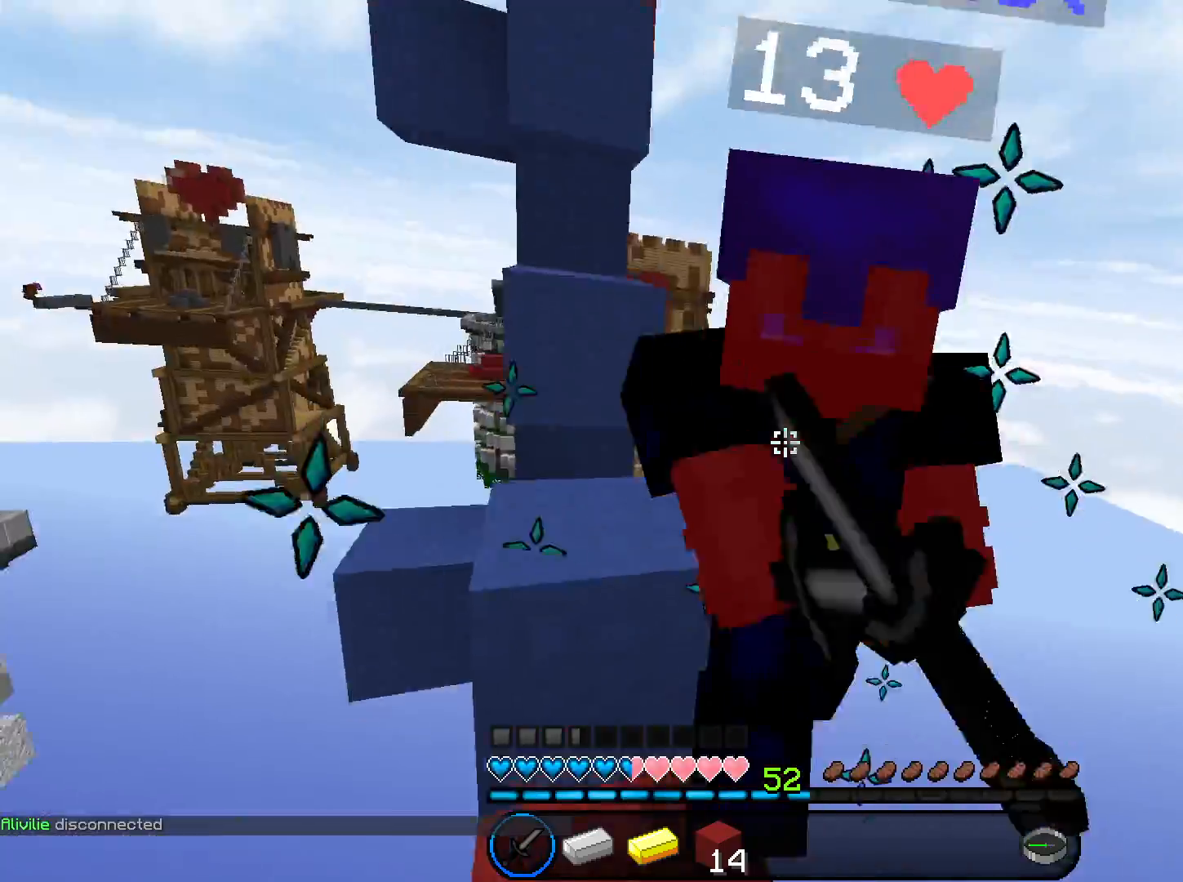
{"keys": ["w"], "mouse": ["left"], "events": [[34, "w", "up"], [167, "w", "down"]]}
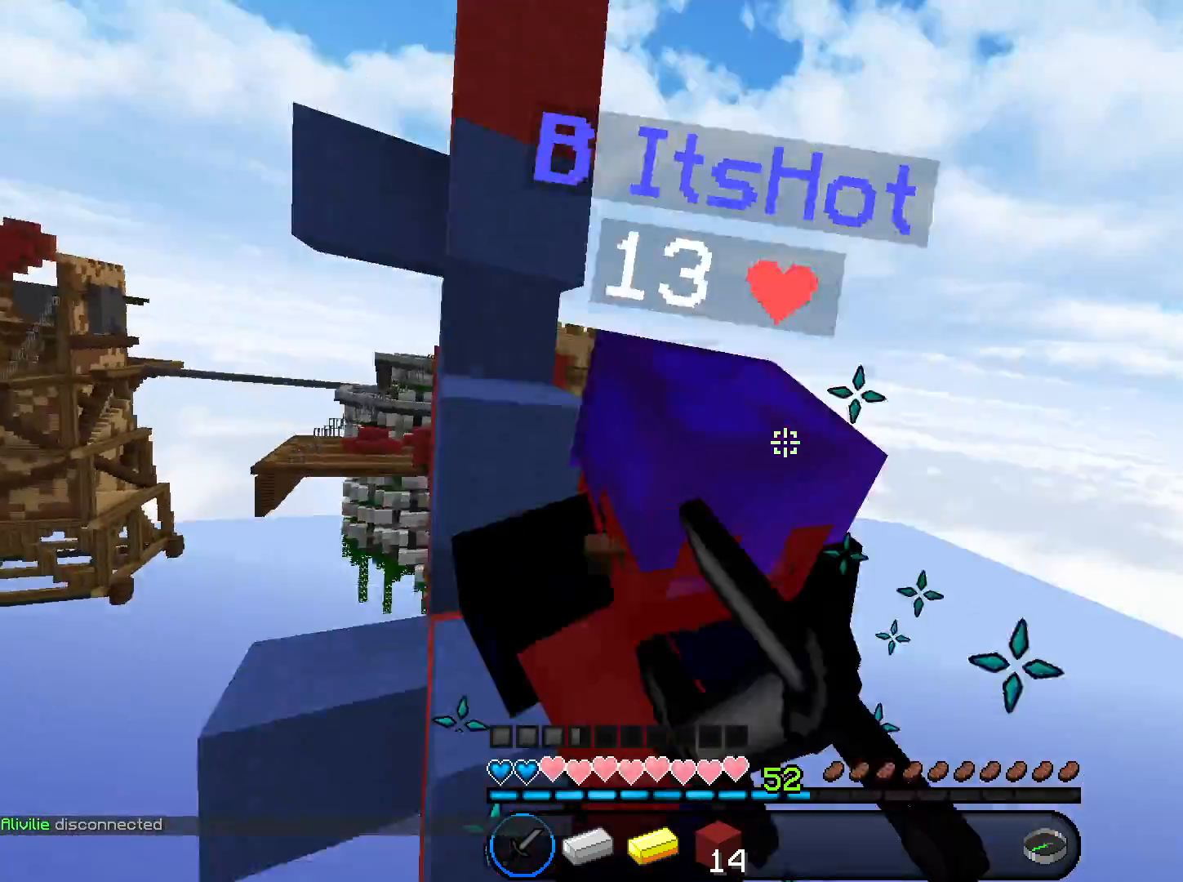
{"keys": [], "mouse": ["left"], "events": [[33, "w", "up"], [233, "w", "down"], [367, "w", "up"]]}
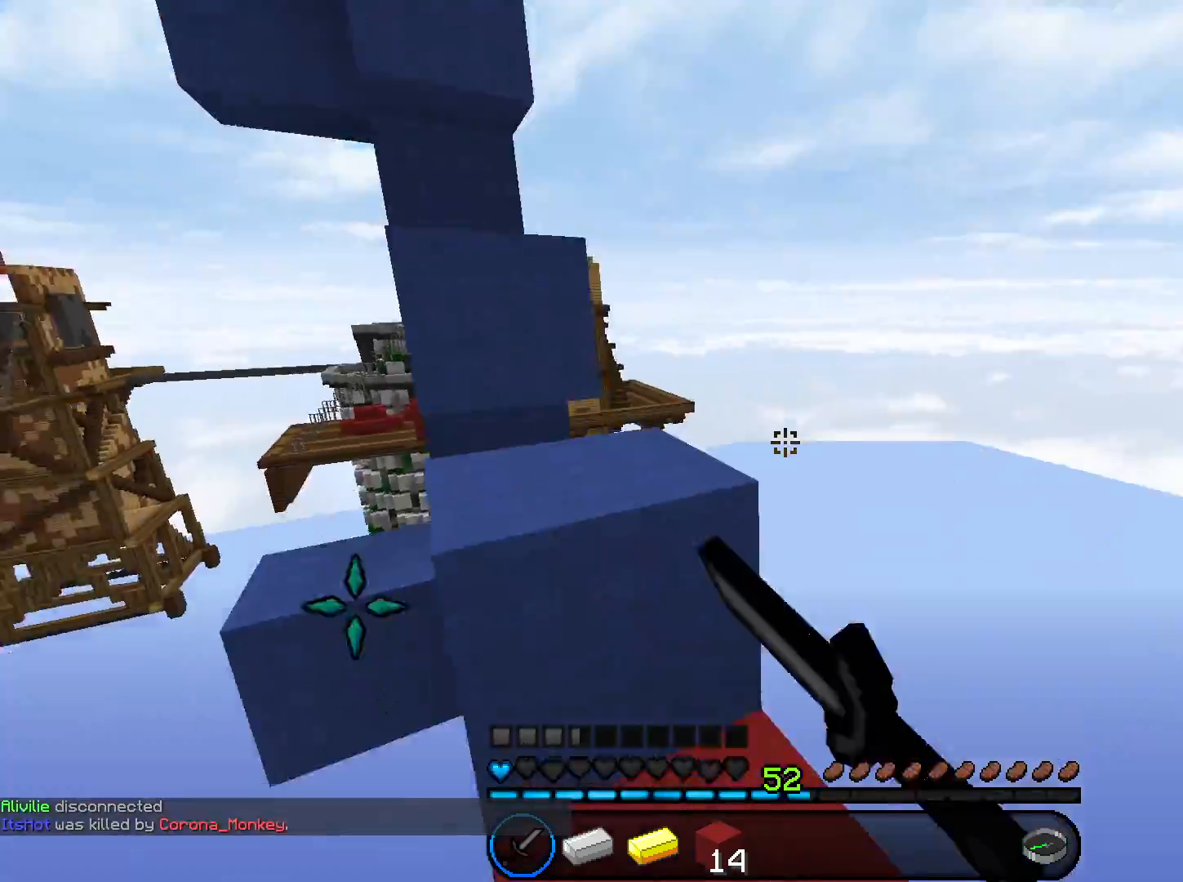
{"keys": ["space", "w"], "mouse": [], "events": [[100, "mouse_left", "up"], [467, "w", "down"], [501, "space", "down"]]}
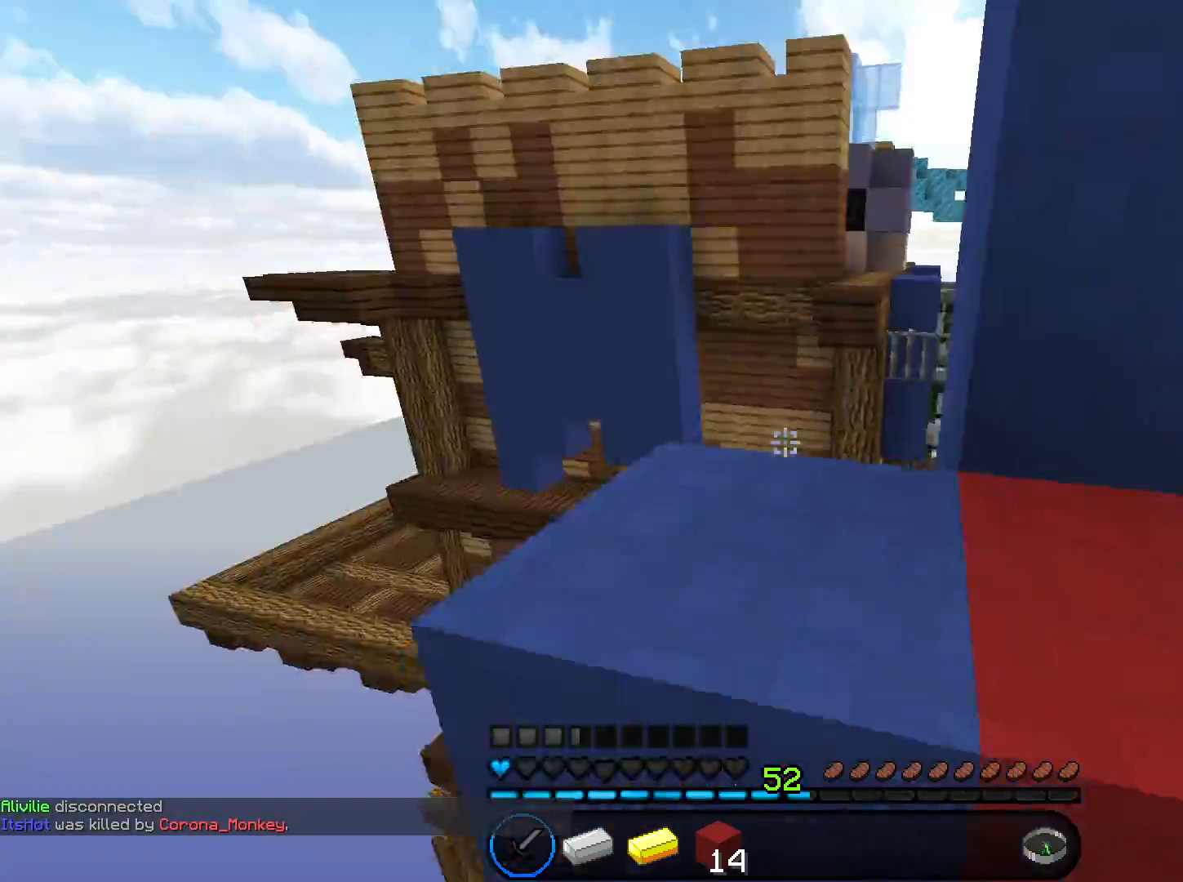
{"keys": [], "mouse": [], "events": [[200, "space", "up"], [467, "w", "up"]]}
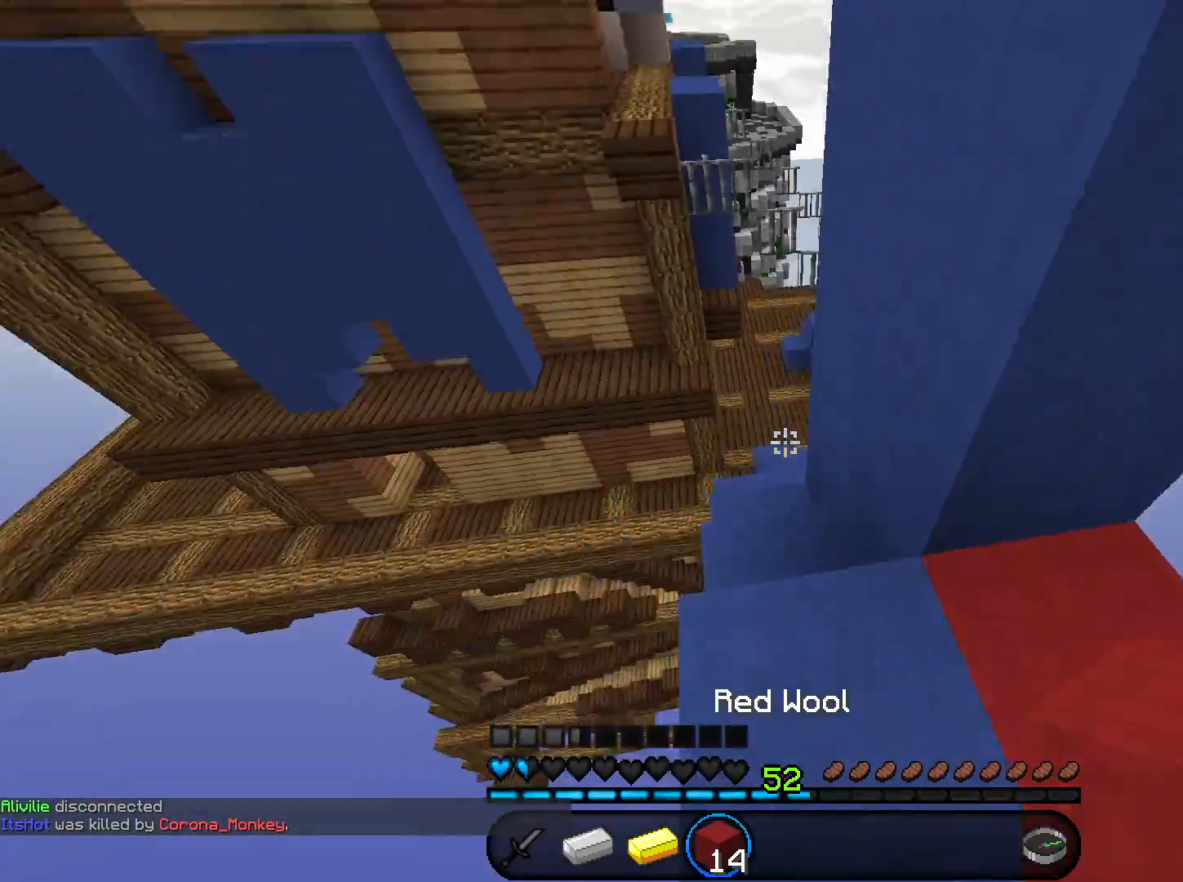
{"keys": ["w"], "mouse": [], "events": [[100, "w", "down"]]}
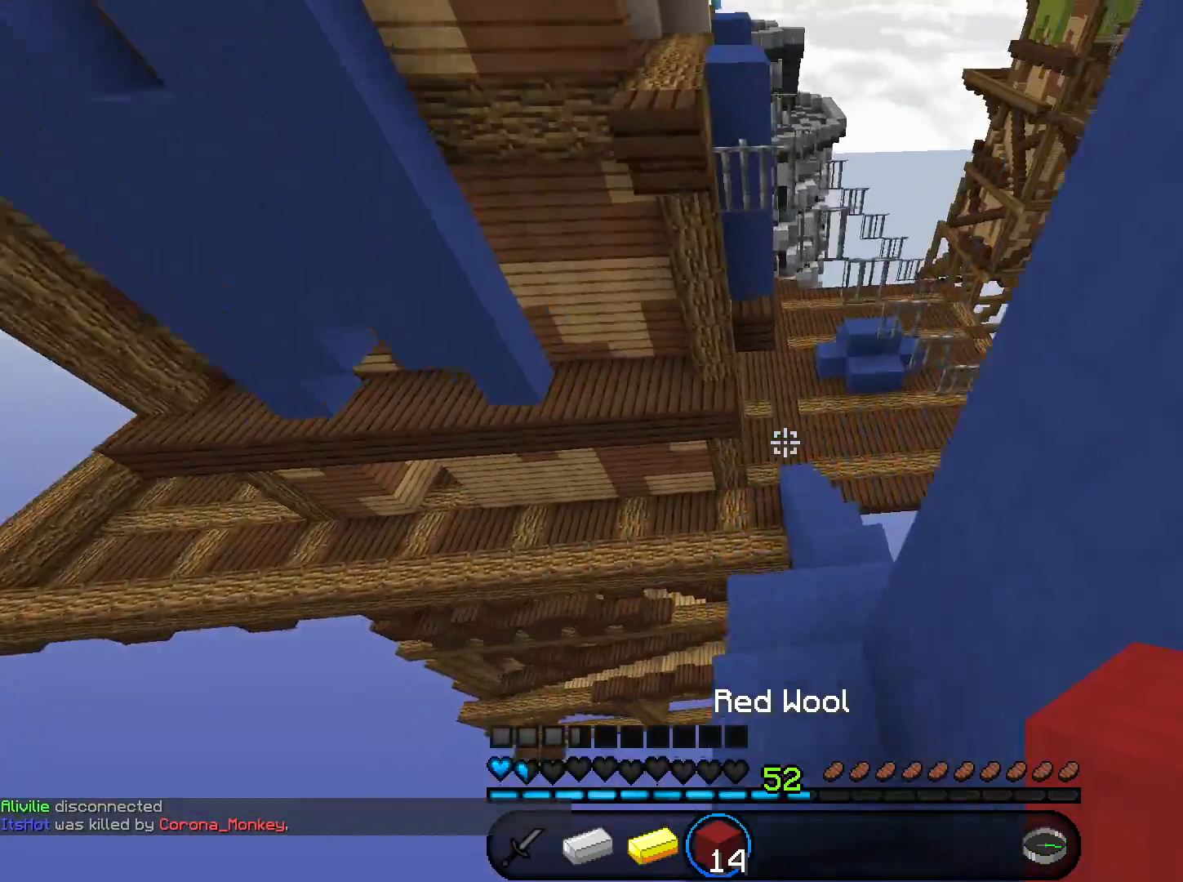
{"keys": ["w"], "mouse": [], "events": [[267, "d", "down"], [433, "d", "up"]]}
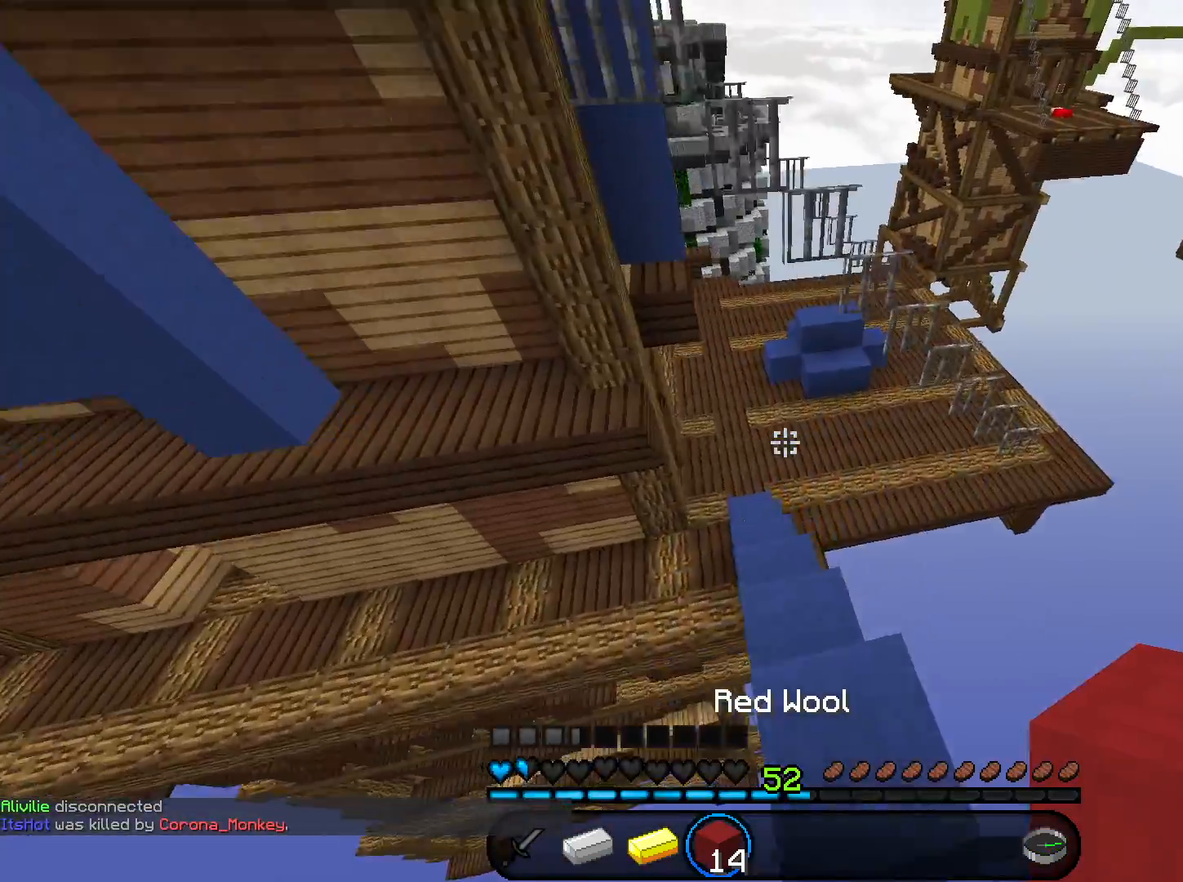
{"keys": ["w"], "mouse": [], "events": []}
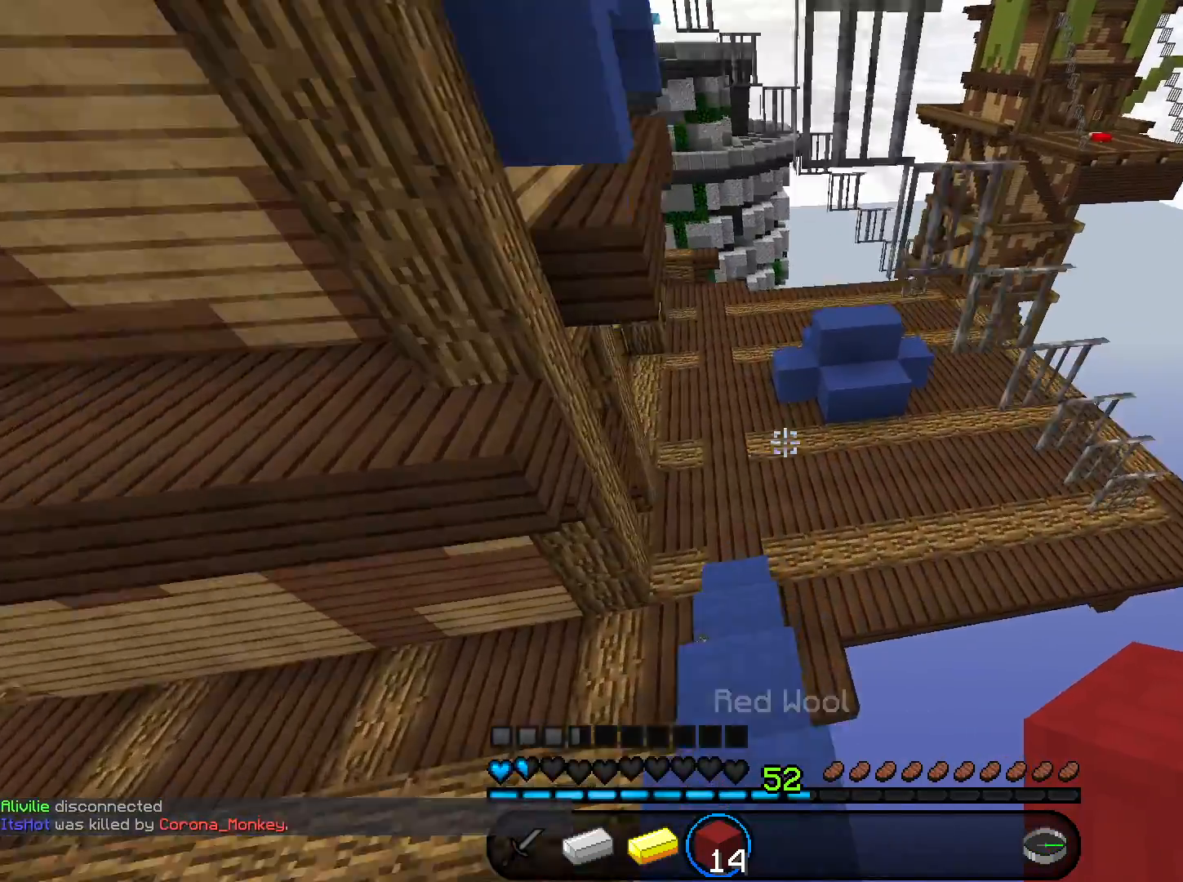
{"keys": ["w"], "mouse": [], "events": []}